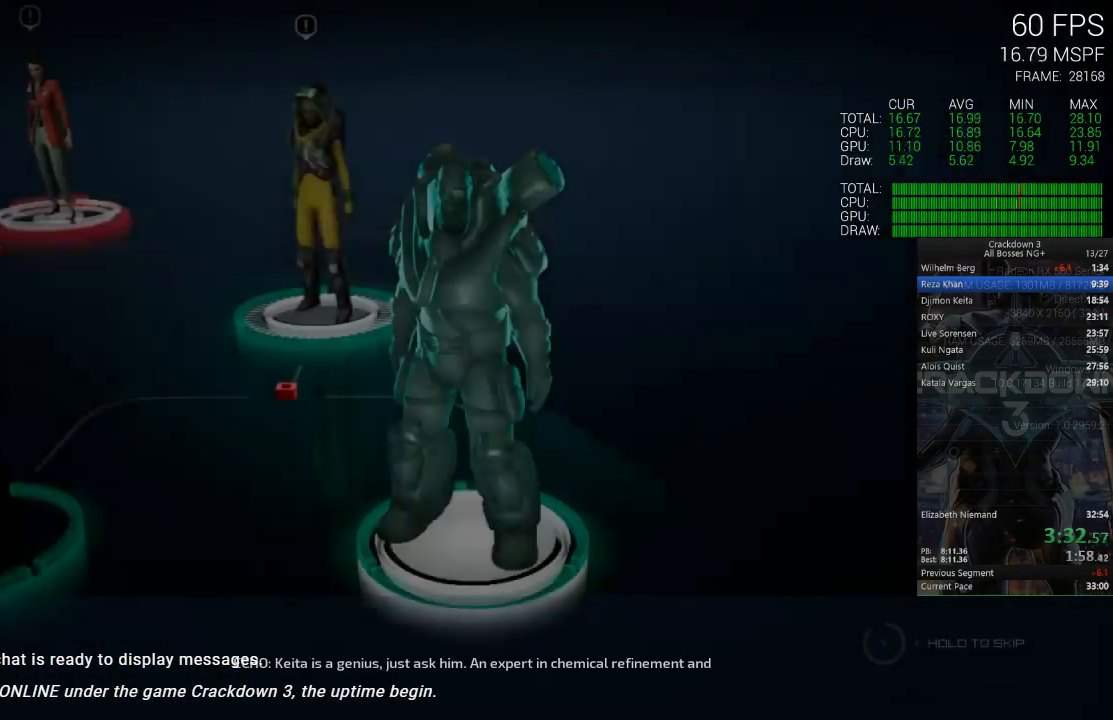
Gameplay with a controller (Xbox layout); each line is a JSON object with the inputs held at the frame after it (dt_ms = milliseconds from this image to that frame). "events" lists button and stick changes between this image and that frame as [ms after this image, input, new state], when the widget could be followed in between. Not read: SELECT START.
{"dt_ms": 500, "buttons": ["X"], "left_stick": "center", "right_stick": "center", "events": []}
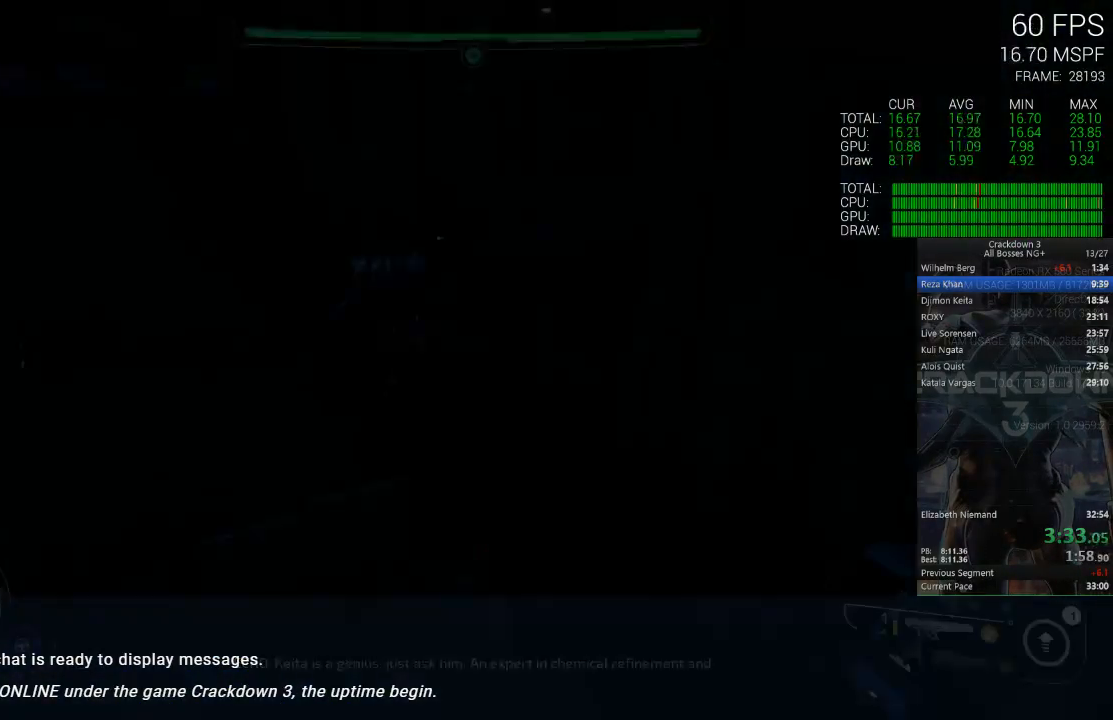
{"dt_ms": 500, "buttons": ["A"], "left_stick": "center", "right_stick": "center", "events": [[217, "X", "up"], [500, "A", "down"]]}
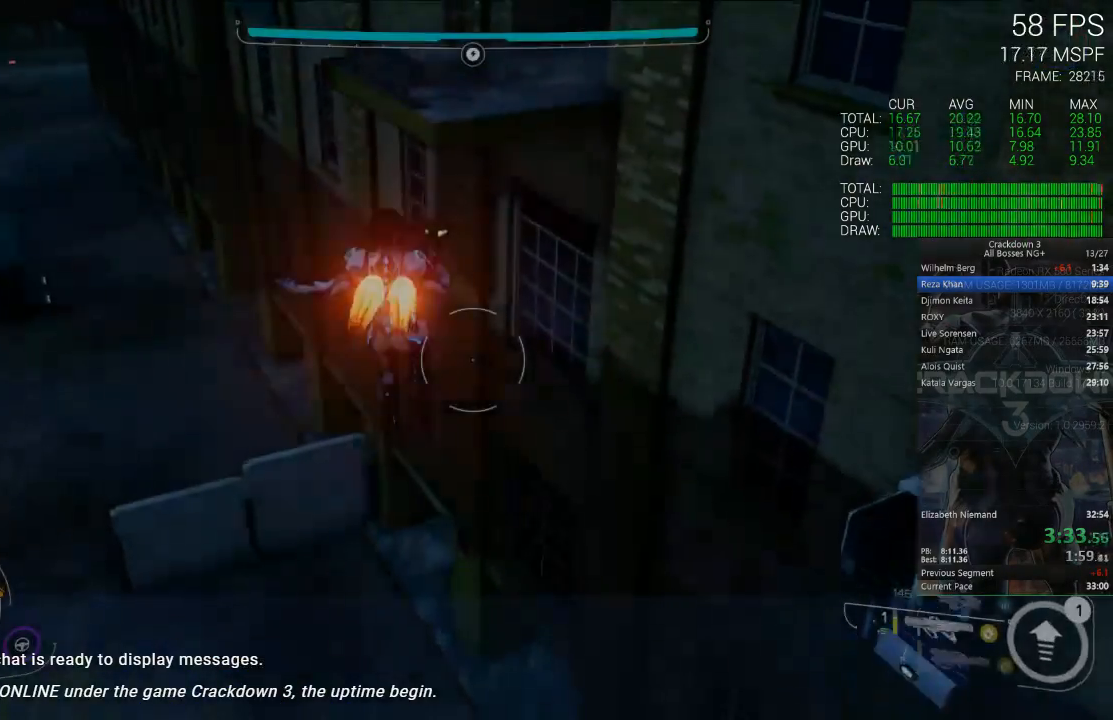
{"dt_ms": 500, "buttons": [], "left_stick": "up-right", "right_stick": "center", "events": [[267, "left_stick", "right"], [350, "left_stick", "up-right"], [450, "A", "up"]]}
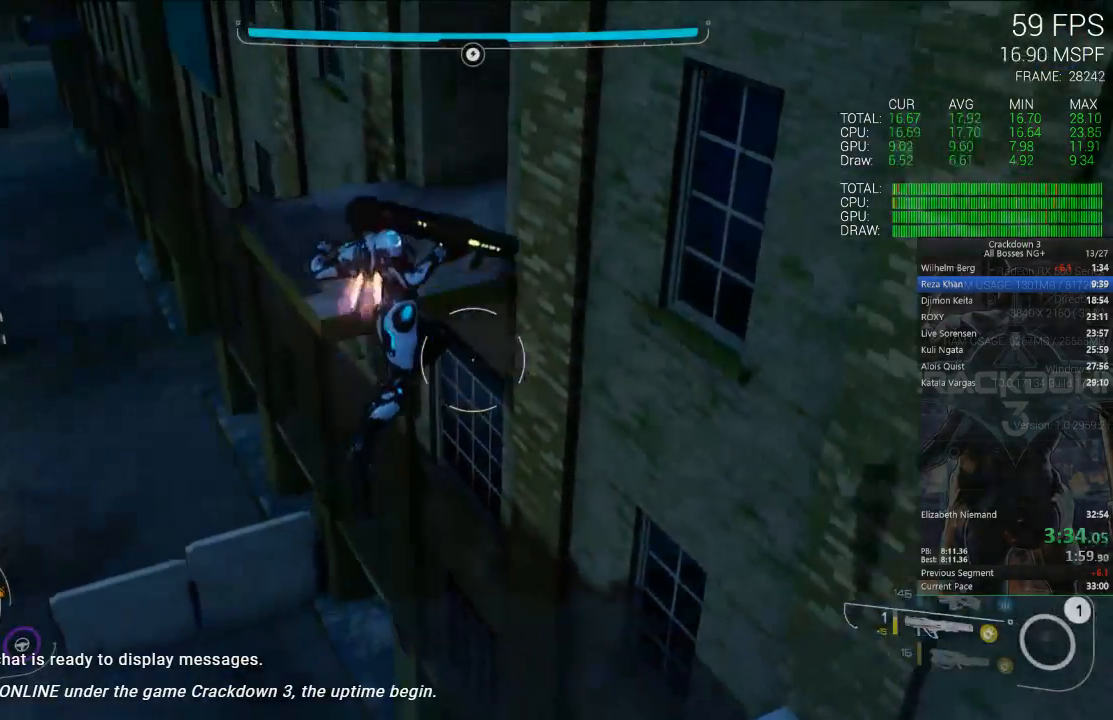
{"dt_ms": 500, "buttons": ["A"], "left_stick": "up-right", "right_stick": "center", "events": [[50, "A", "down"]]}
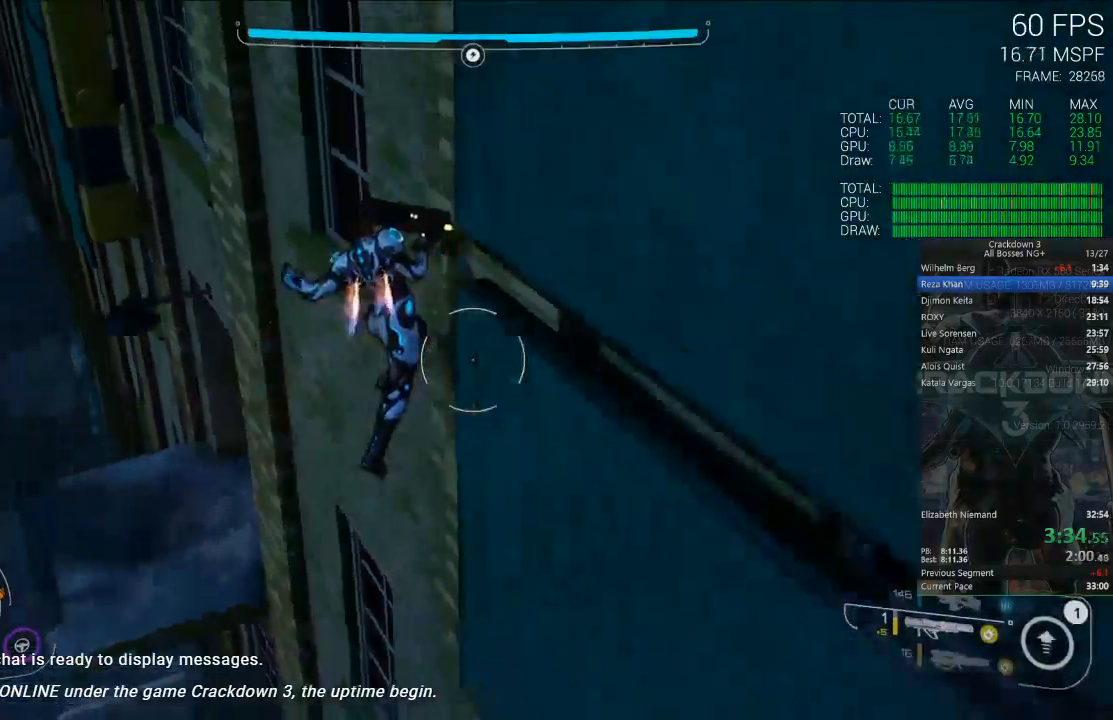
{"dt_ms": 500, "buttons": ["A"], "left_stick": "down-right", "right_stick": "center", "events": [[417, "left_stick", "down-right"]]}
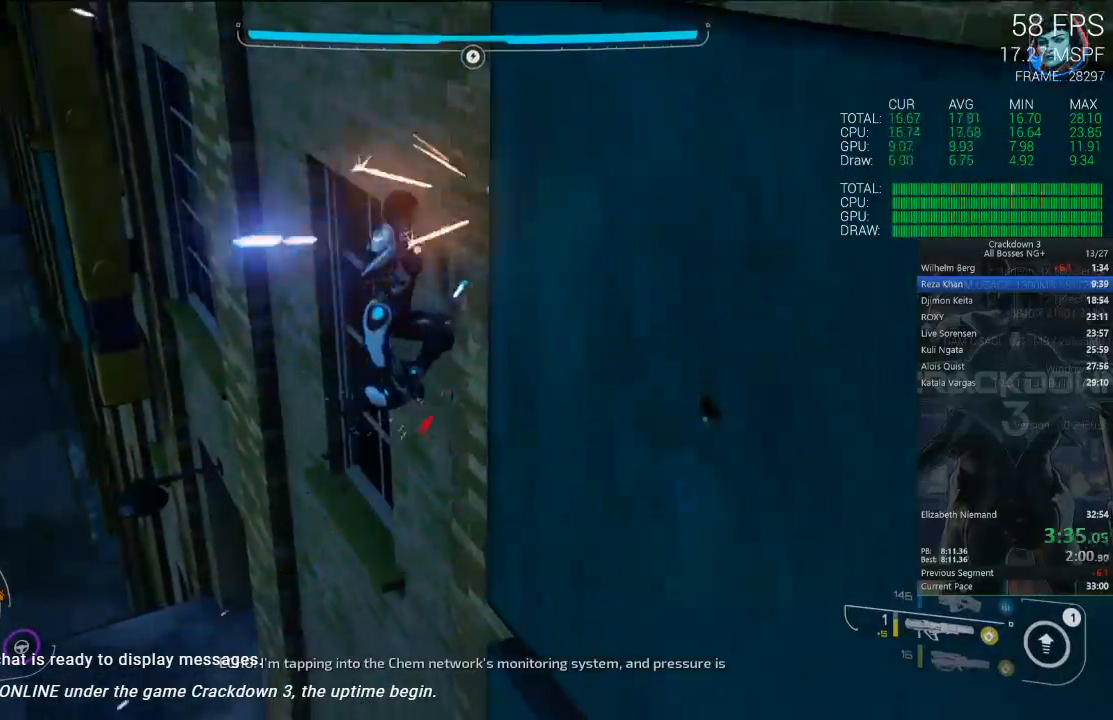
{"dt_ms": 500, "buttons": ["A"], "left_stick": "center", "right_stick": "center", "events": [[50, "A", "up"], [50, "left_stick", "right"], [117, "A", "down"], [217, "left_stick", "up-right"], [350, "left_stick", "center"]]}
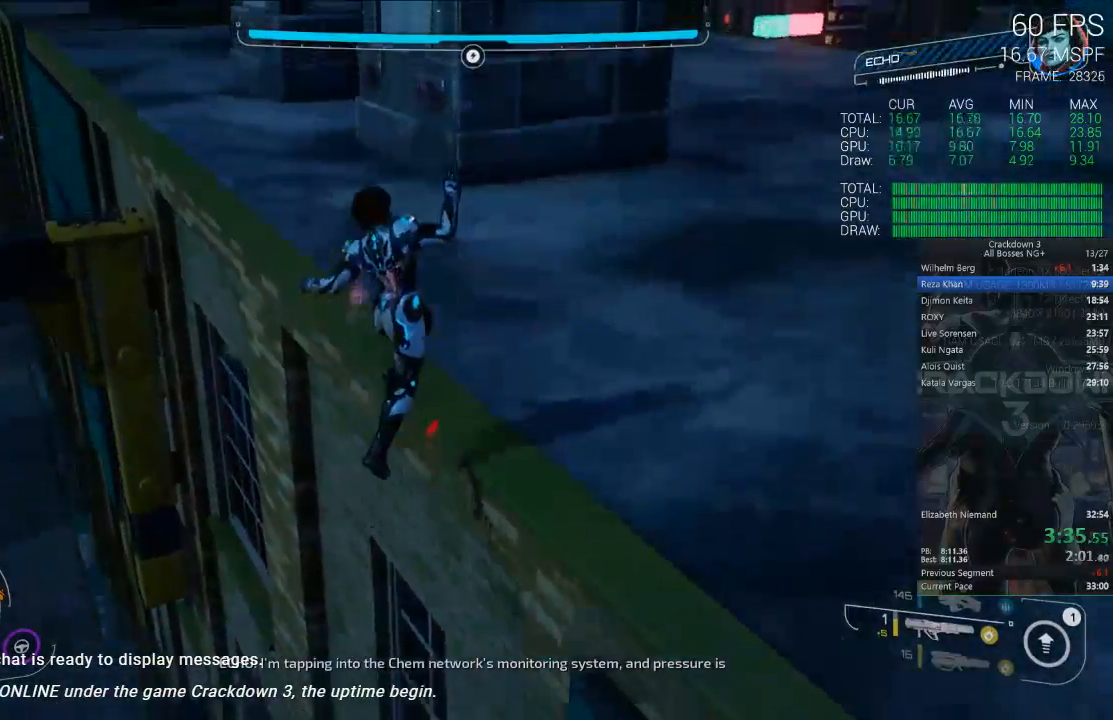
{"dt_ms": 500, "buttons": ["L3"], "left_stick": "up", "right_stick": "up-right", "events": [[117, "A", "up"], [117, "left_stick", "right"], [283, "left_stick", "up-right"], [283, "right_stick", "right"], [483, "L3", "down"], [483, "left_stick", "up"], [483, "right_stick", "up-right"]]}
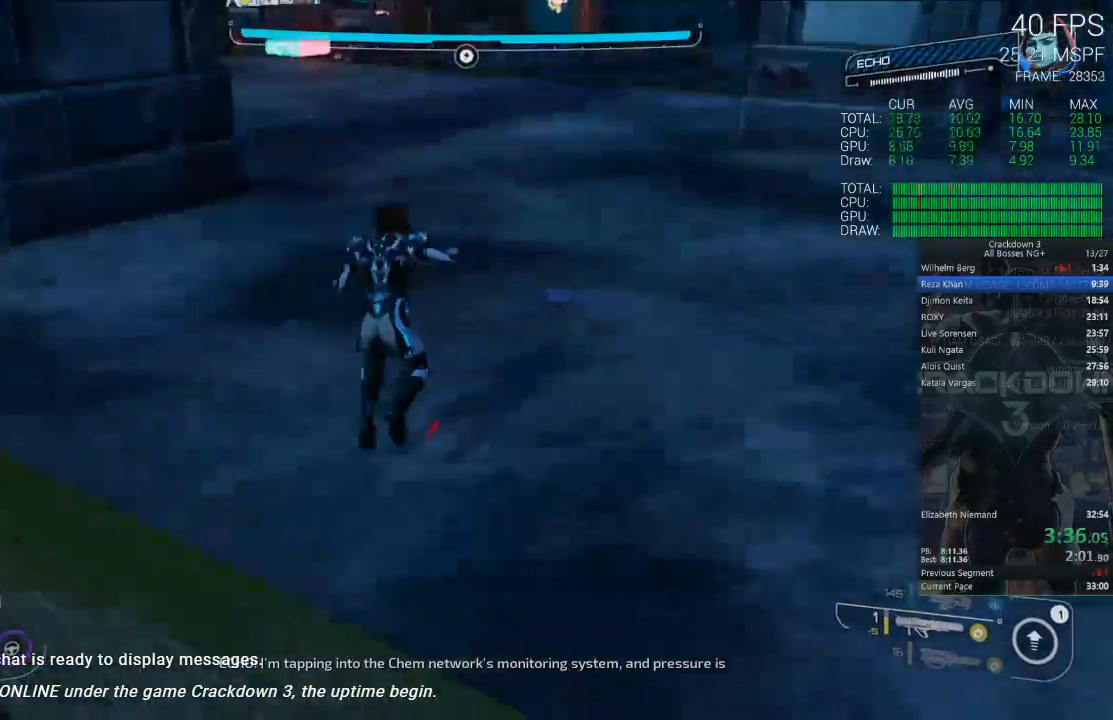
{"dt_ms": 500, "buttons": [], "left_stick": "up", "right_stick": "right", "events": [[117, "L3", "up"], [167, "right_stick", "center"], [433, "right_stick", "right"]]}
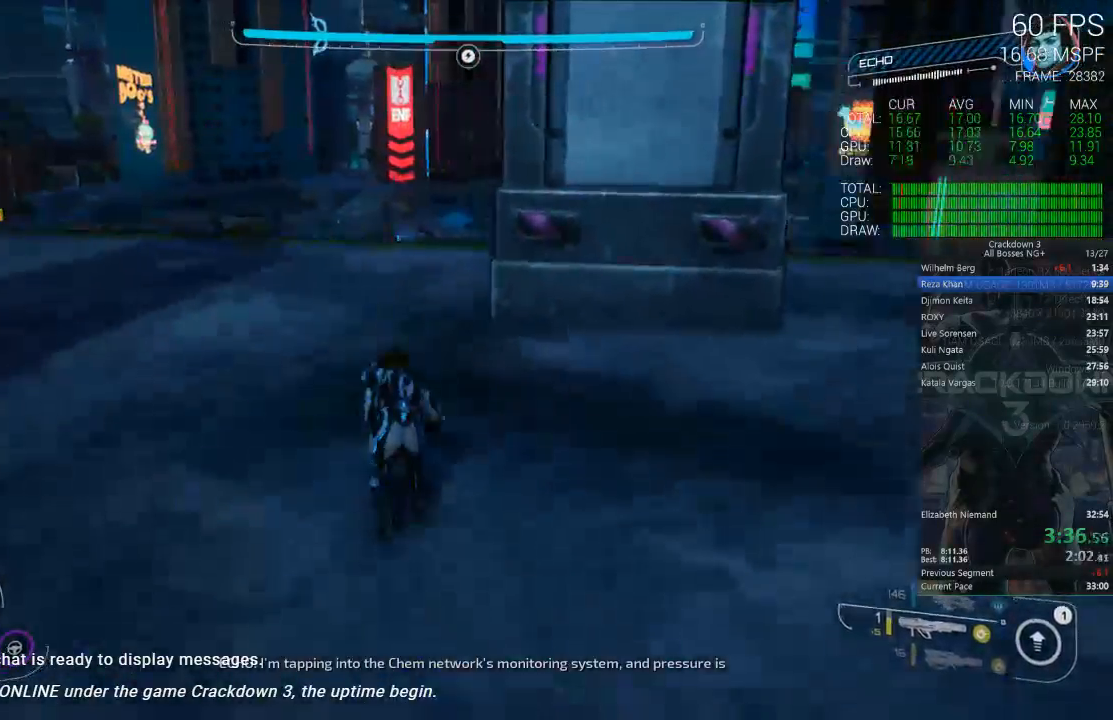
{"dt_ms": 500, "buttons": [], "left_stick": "up", "right_stick": "down", "events": [[33, "left_stick", "up-left"], [67, "right_stick", "center"], [200, "right_stick", "down"], [267, "left_stick", "up"], [417, "R1", "down"], [483, "R1", "up"]]}
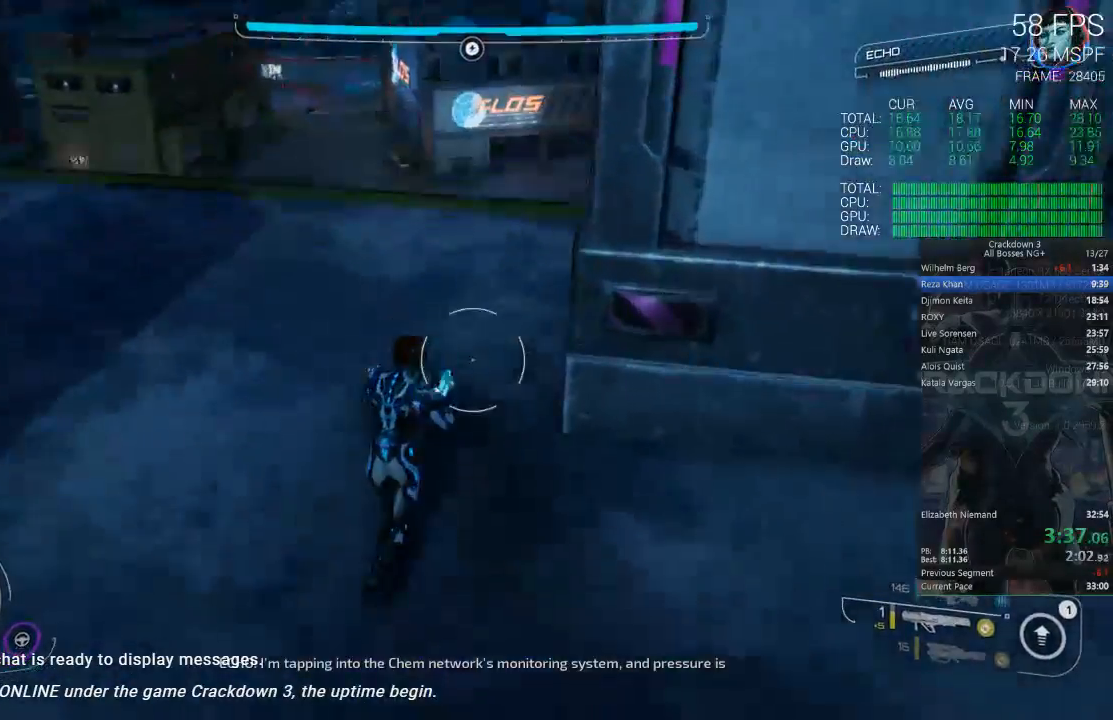
{"dt_ms": 1000, "buttons": [], "left_stick": "up-right", "right_stick": "center", "events": [[117, "right_stick", "center"], [283, "L3", "down"], [483, "L3", "up"], [483, "right_stick", "up"], [867, "right_stick", "center"], [1000, "left_stick", "up-right"]]}
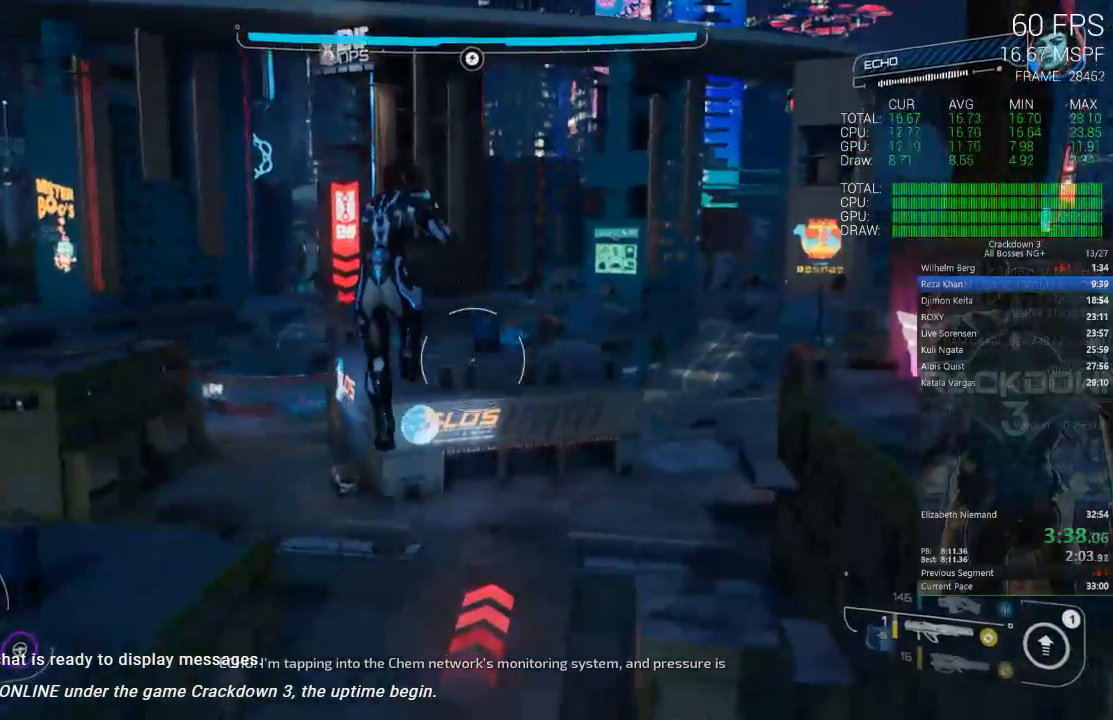
{"dt_ms": 500, "buttons": ["A", "L3"], "left_stick": "up-right", "right_stick": "center", "events": [[33, "right_stick", "down"], [133, "right_stick", "right"], [150, "left_stick", "right"], [250, "right_stick", "center"], [300, "left_stick", "up-right"], [350, "A", "down"], [483, "L3", "down"]]}
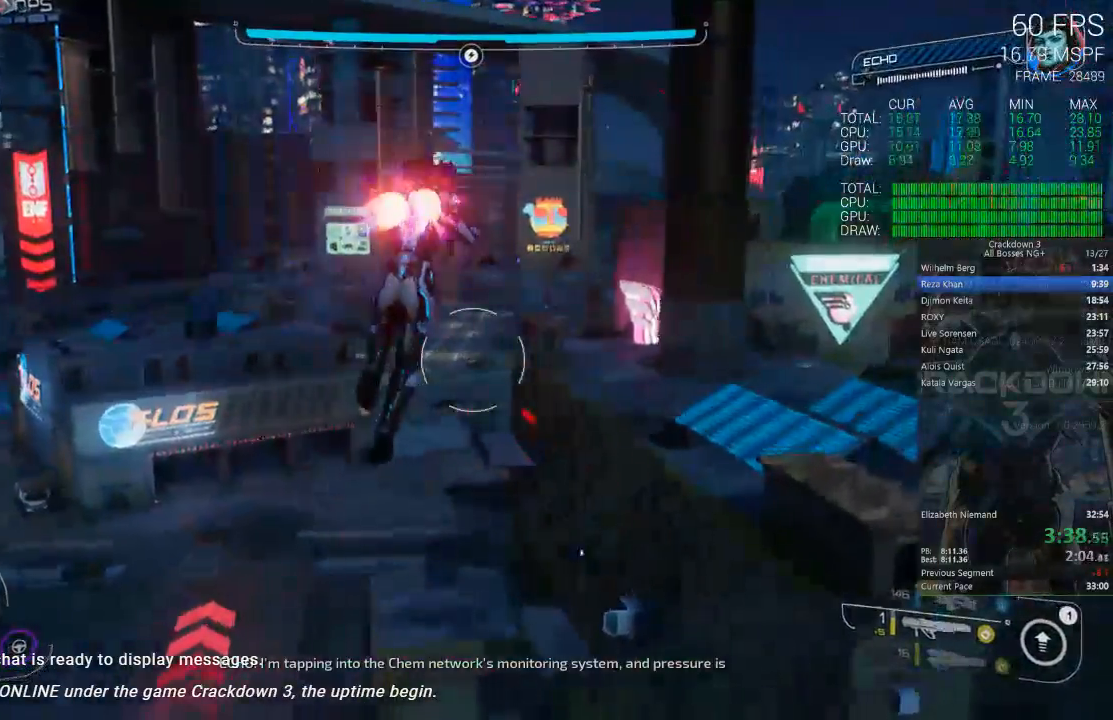
{"dt_ms": 500, "buttons": [], "left_stick": "up", "right_stick": "center", "events": [[150, "L3", "up"], [183, "A", "up"], [333, "left_stick", "up"]]}
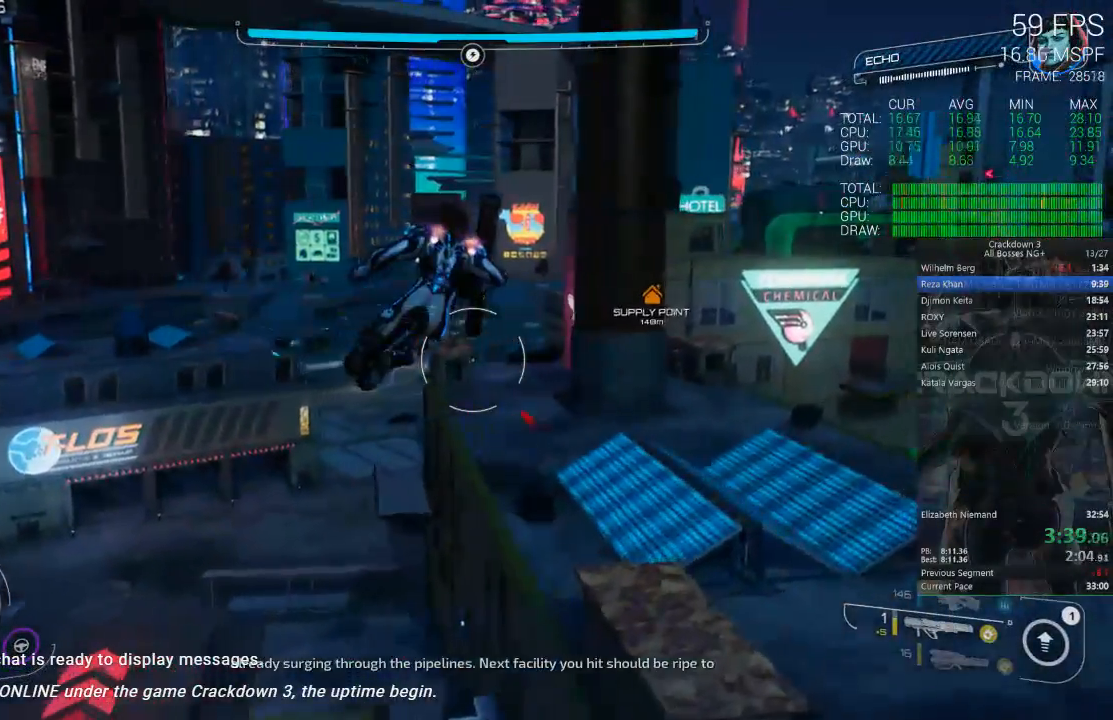
{"dt_ms": 1000, "buttons": [], "left_stick": "up-right", "right_stick": "center"}
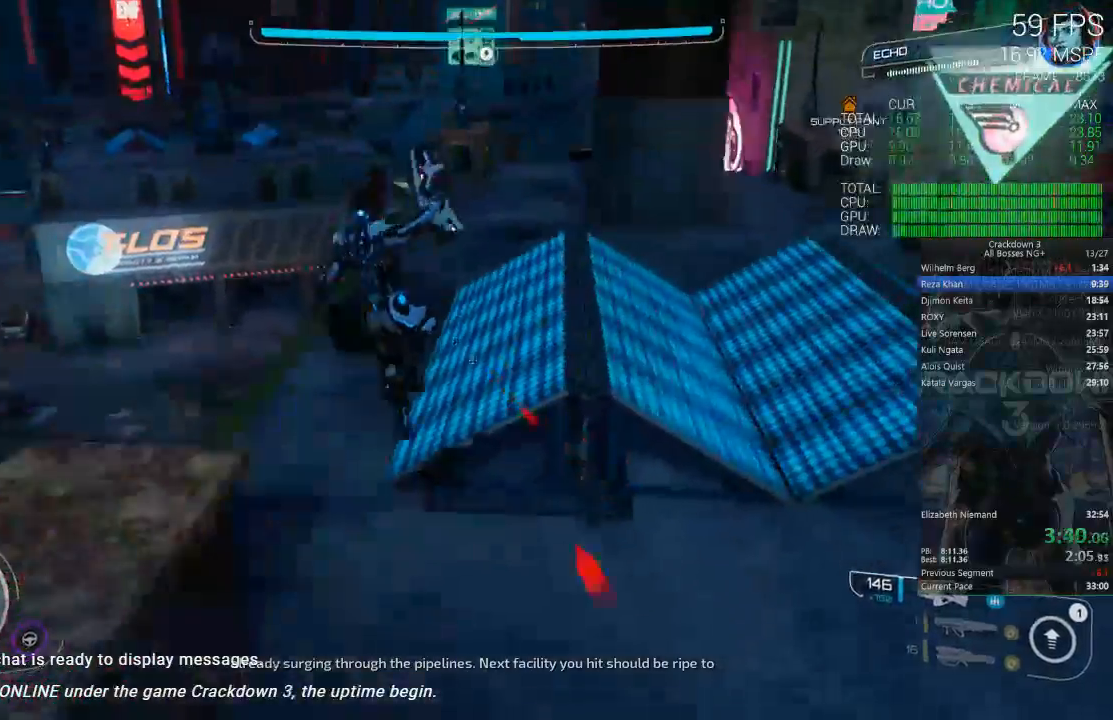
{"dt_ms": 500, "buttons": [], "left_stick": "up-left", "right_stick": "center", "events": [[67, "left_stick", "up-left"]]}
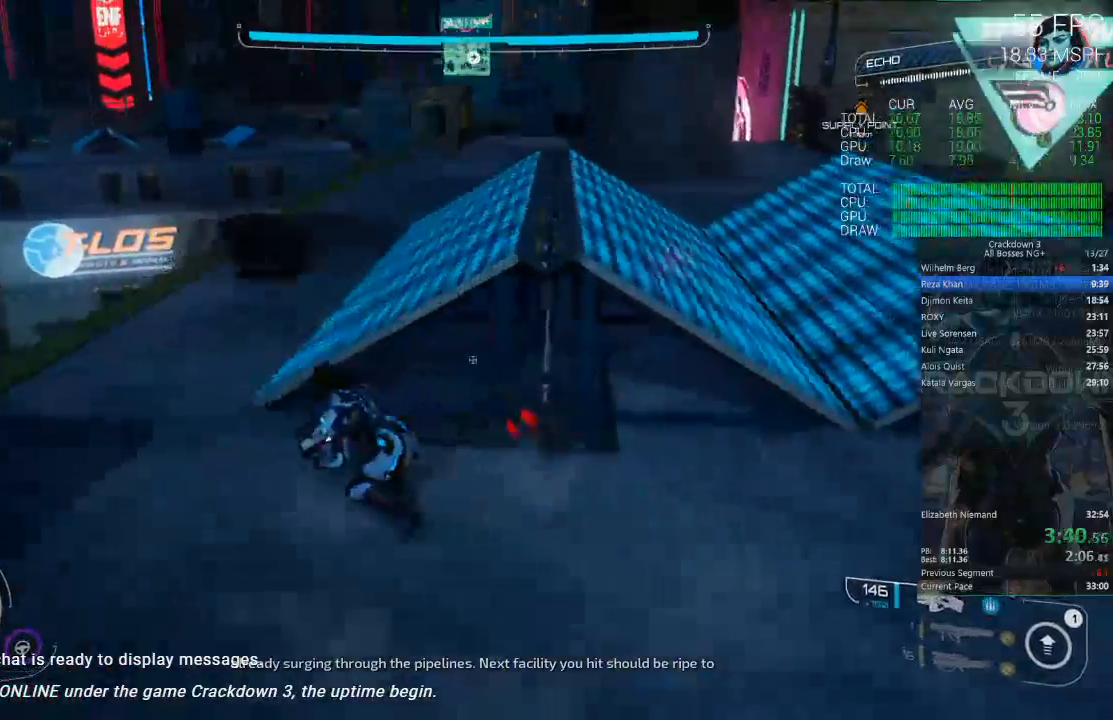
{"dt_ms": 500, "buttons": [], "left_stick": "up", "right_stick": "center", "events": [[50, "right_stick", "down-left"], [150, "left_stick", "up"], [183, "right_stick", "center"], [283, "R1", "down"], [400, "R1", "up"]]}
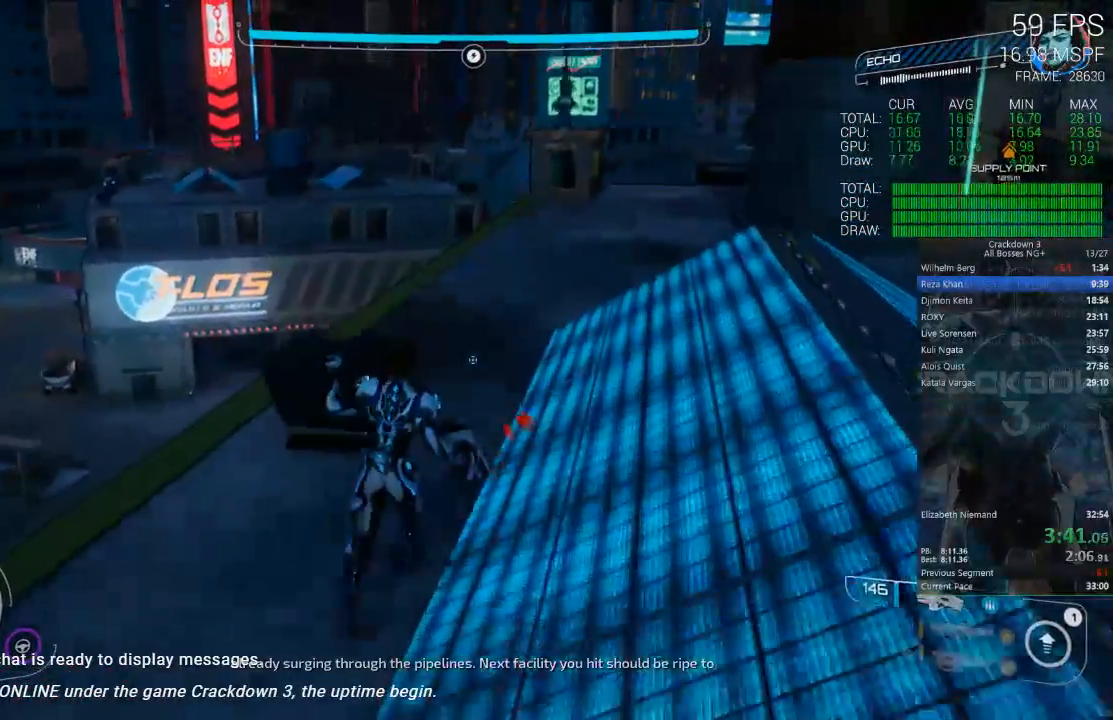
{"dt_ms": 500, "buttons": [], "left_stick": "up", "right_stick": "center", "events": [[333, "L3", "down"], [500, "L3", "up"]]}
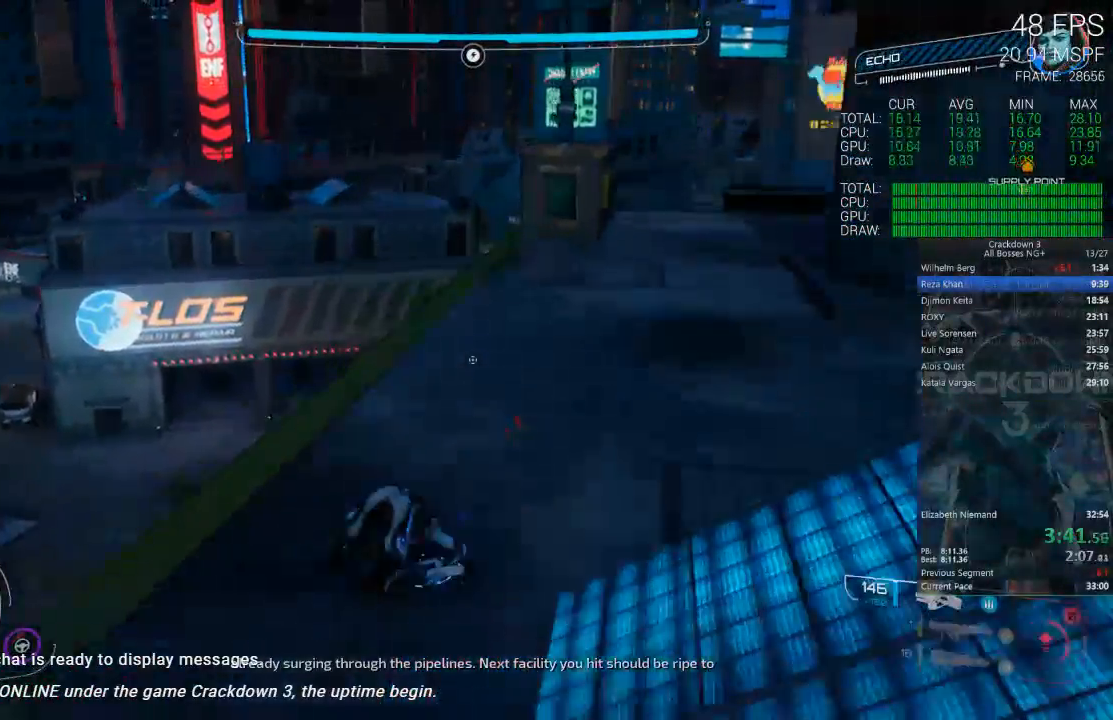
{"dt_ms": 500, "buttons": [], "left_stick": "up-left", "right_stick": "center", "events": [[133, "right_stick", "up"], [200, "right_stick", "up-left"], [300, "left_stick", "up-left"], [367, "right_stick", "center"]]}
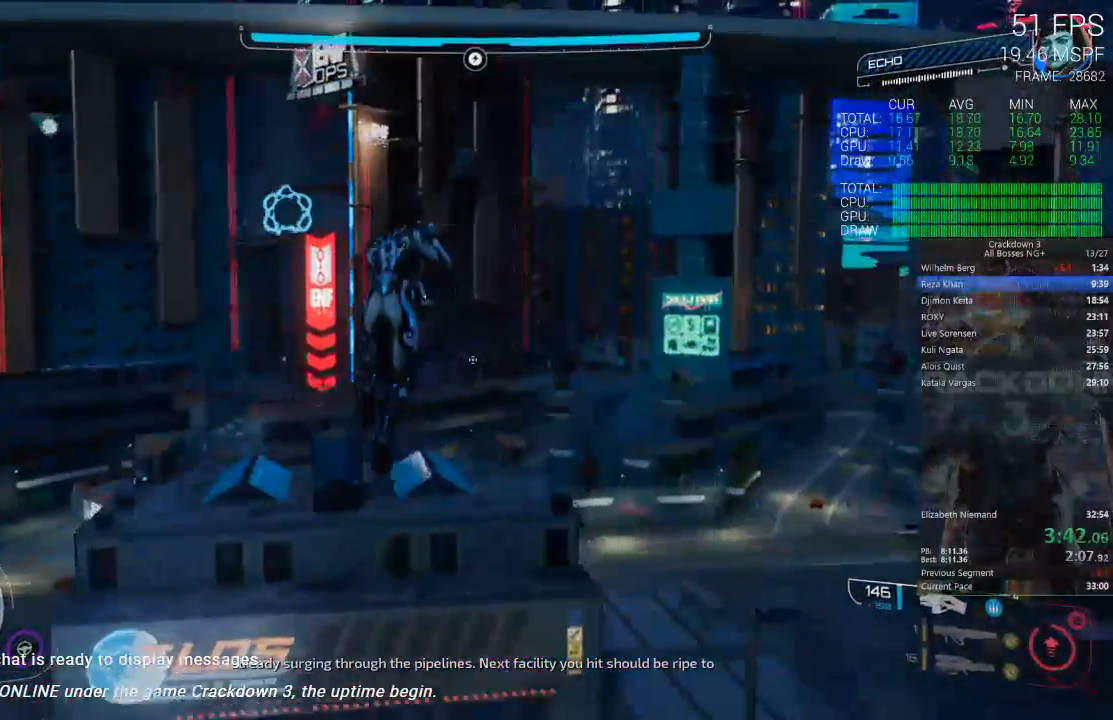
{"dt_ms": 500, "buttons": [], "left_stick": "up-left", "right_stick": "center", "events": [[300, "right_stick", "up"], [467, "right_stick", "center"]]}
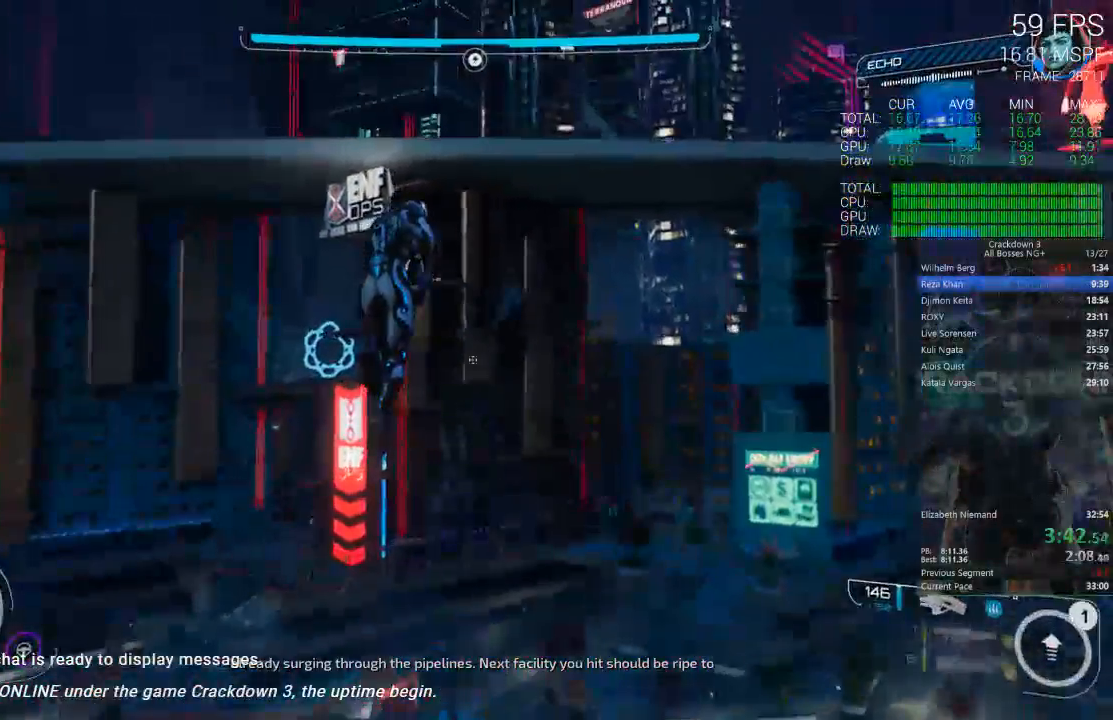
{"dt_ms": 500, "buttons": [], "left_stick": "up-left", "right_stick": "center", "events": []}
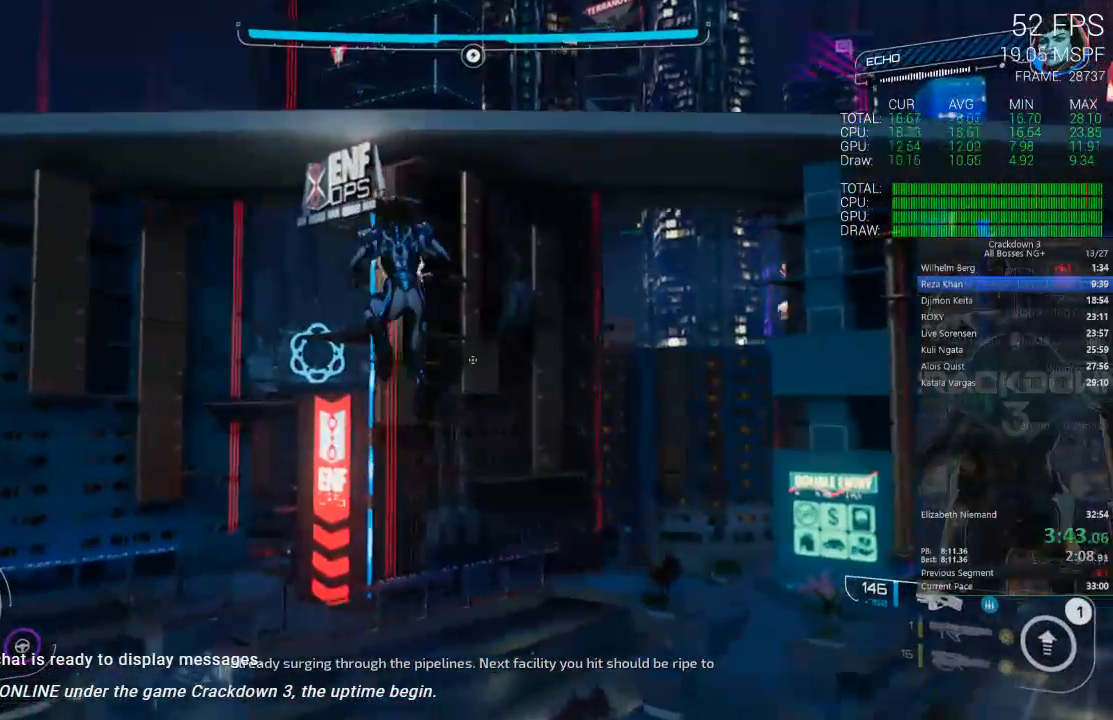
{"dt_ms": 500, "buttons": [], "left_stick": "up-left", "right_stick": "center", "events": []}
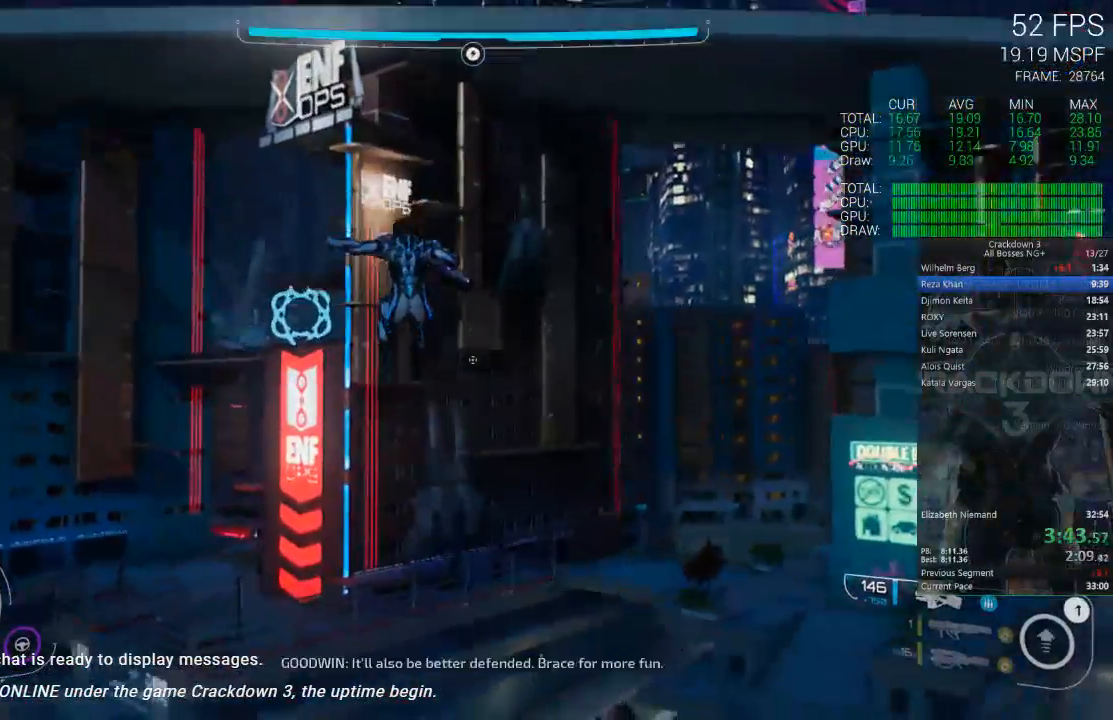
{"dt_ms": 500, "buttons": [], "left_stick": "up-left", "right_stick": "down", "events": [[350, "right_stick", "down"]]}
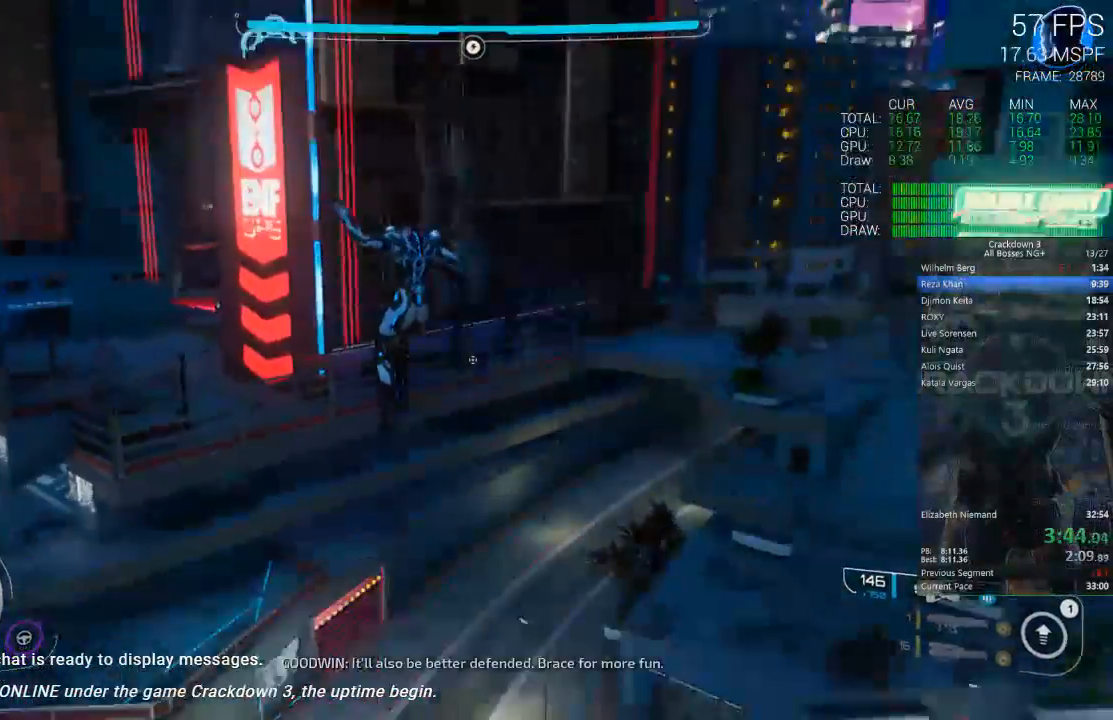
{"dt_ms": 500, "buttons": ["A"], "left_stick": "up-left", "right_stick": "center", "events": [[50, "right_stick", "center"], [200, "A", "down"]]}
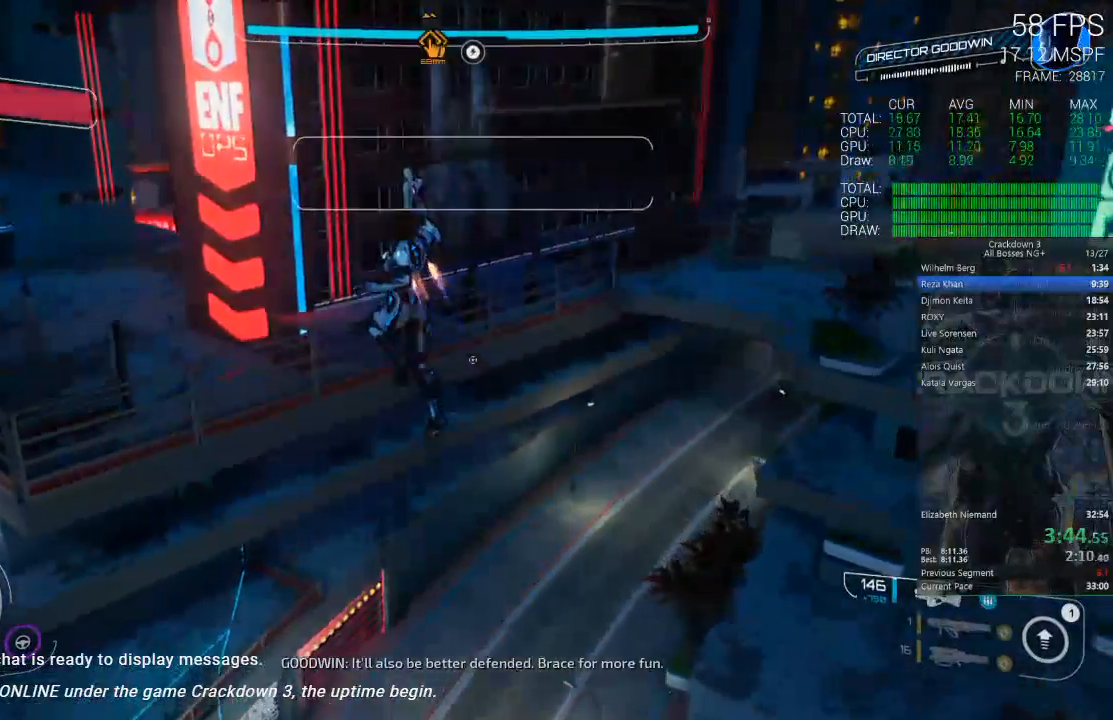
{"dt_ms": 500, "buttons": ["A"], "left_stick": "left", "right_stick": "center", "events": [[200, "left_stick", "left"]]}
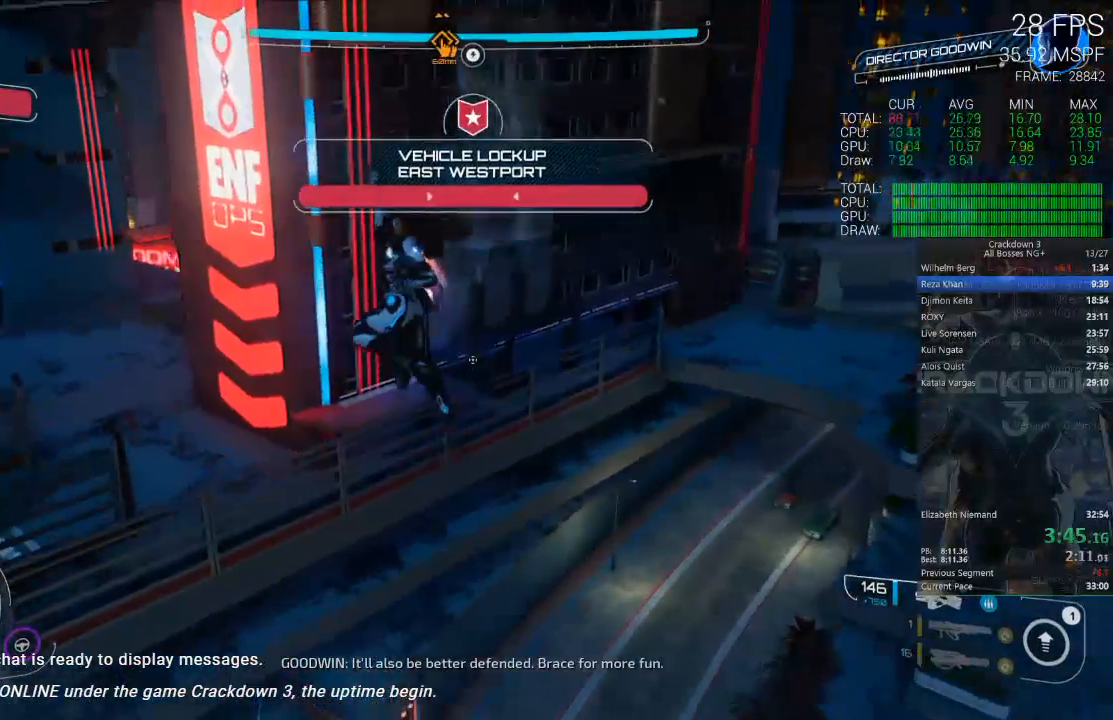
{"dt_ms": 500, "buttons": ["A"], "left_stick": "up", "right_stick": "center", "events": [[300, "left_stick", "up"]]}
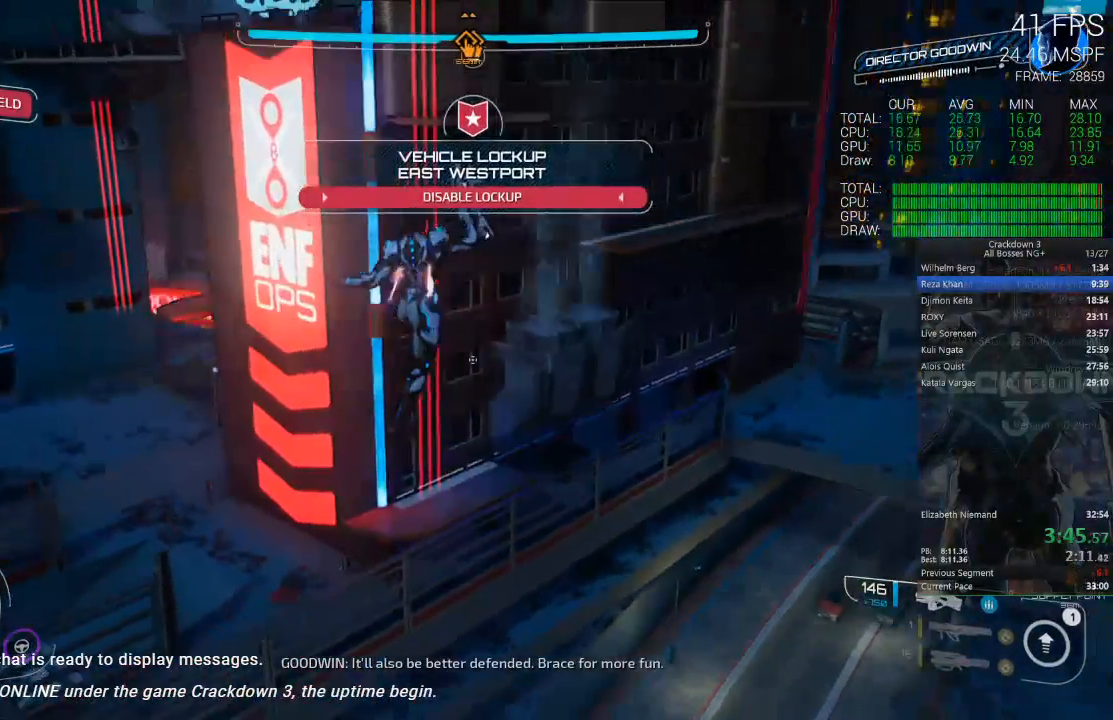
{"dt_ms": 500, "buttons": ["A"], "left_stick": "up", "right_stick": "center", "events": []}
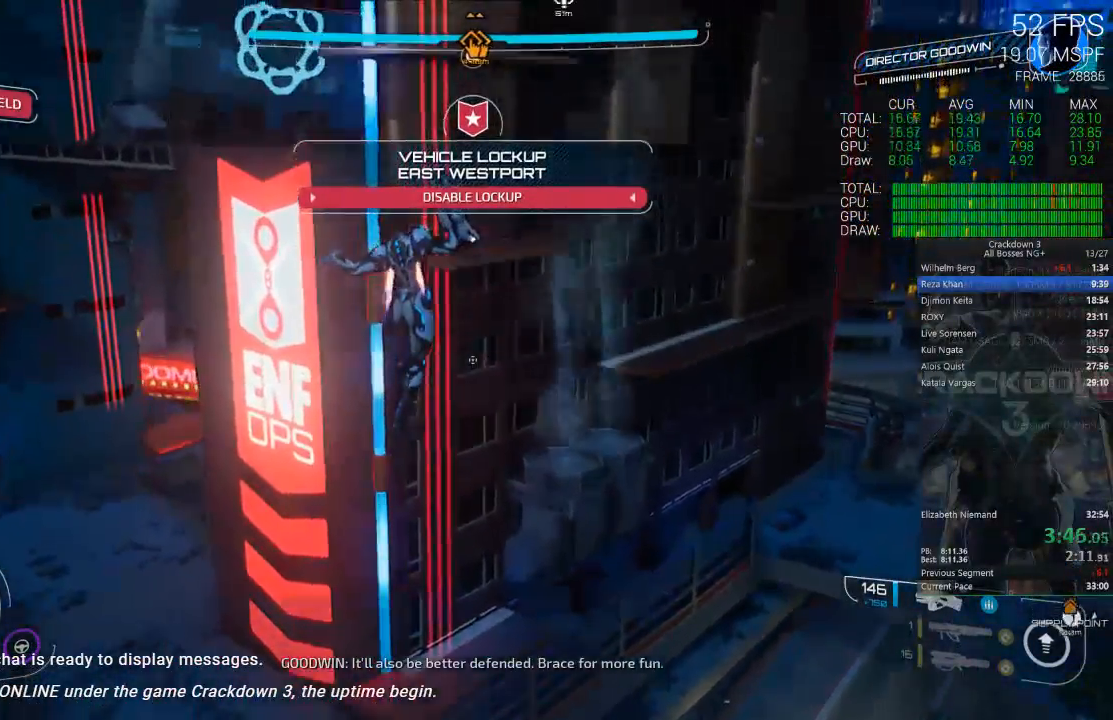
{"dt_ms": 500, "buttons": ["A"], "left_stick": "up", "right_stick": "center", "events": []}
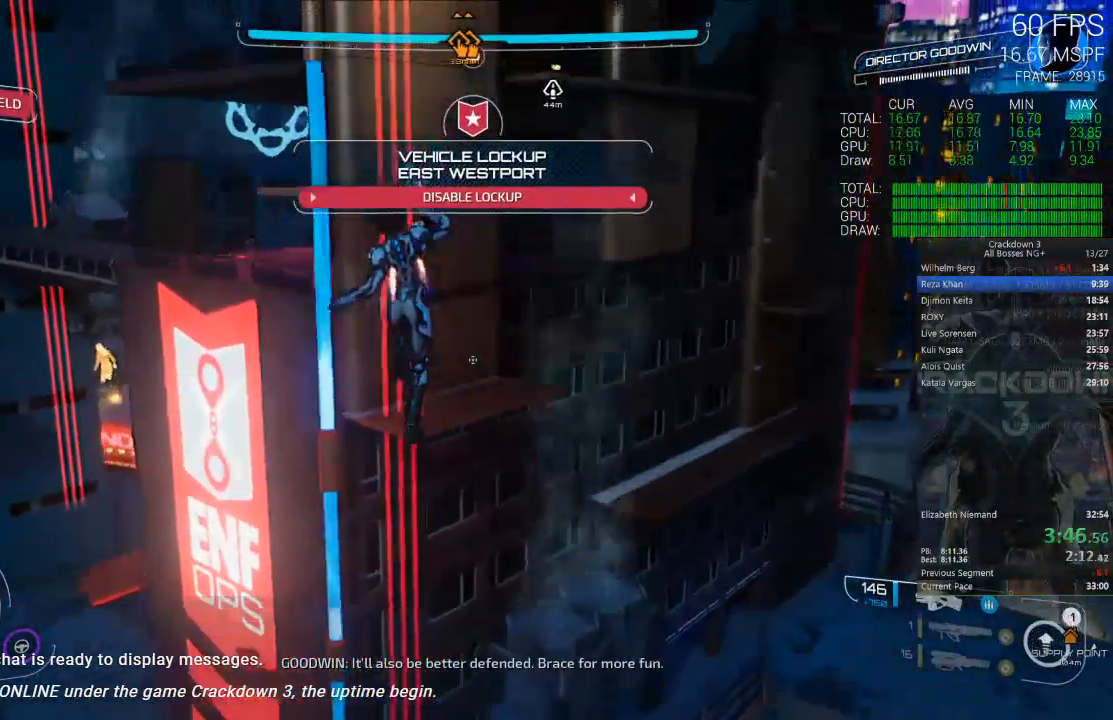
{"dt_ms": 500, "buttons": ["A"], "left_stick": "up", "right_stick": "center", "events": []}
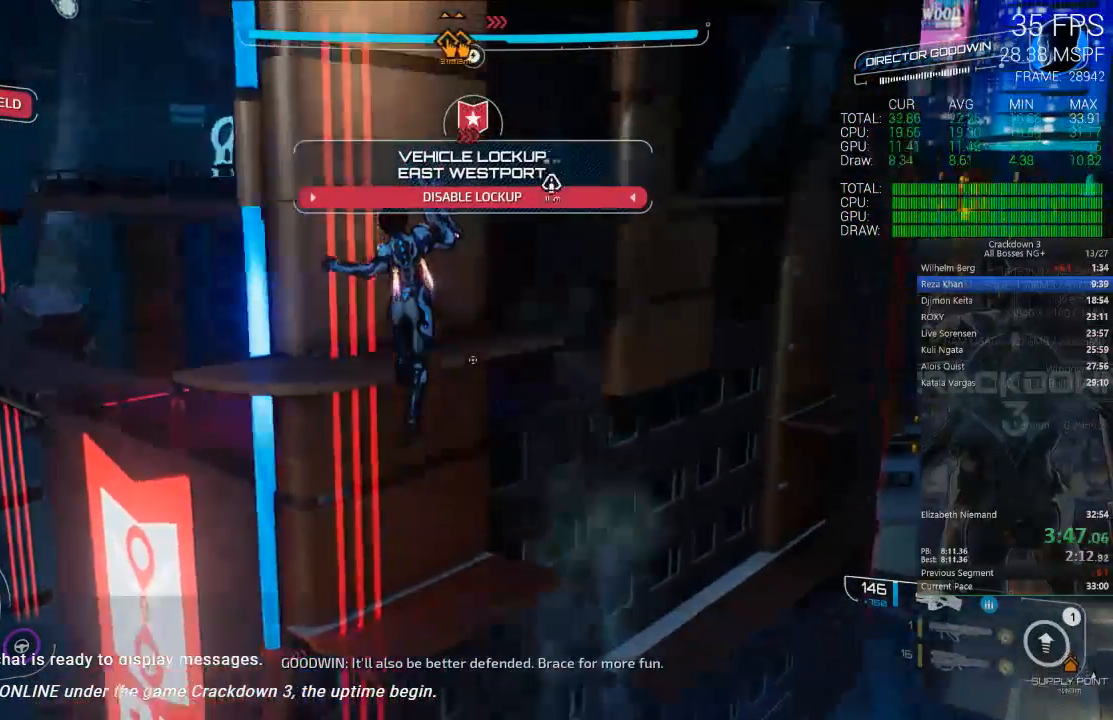
{"dt_ms": 500, "buttons": ["A"], "left_stick": "up-right", "right_stick": "center"}
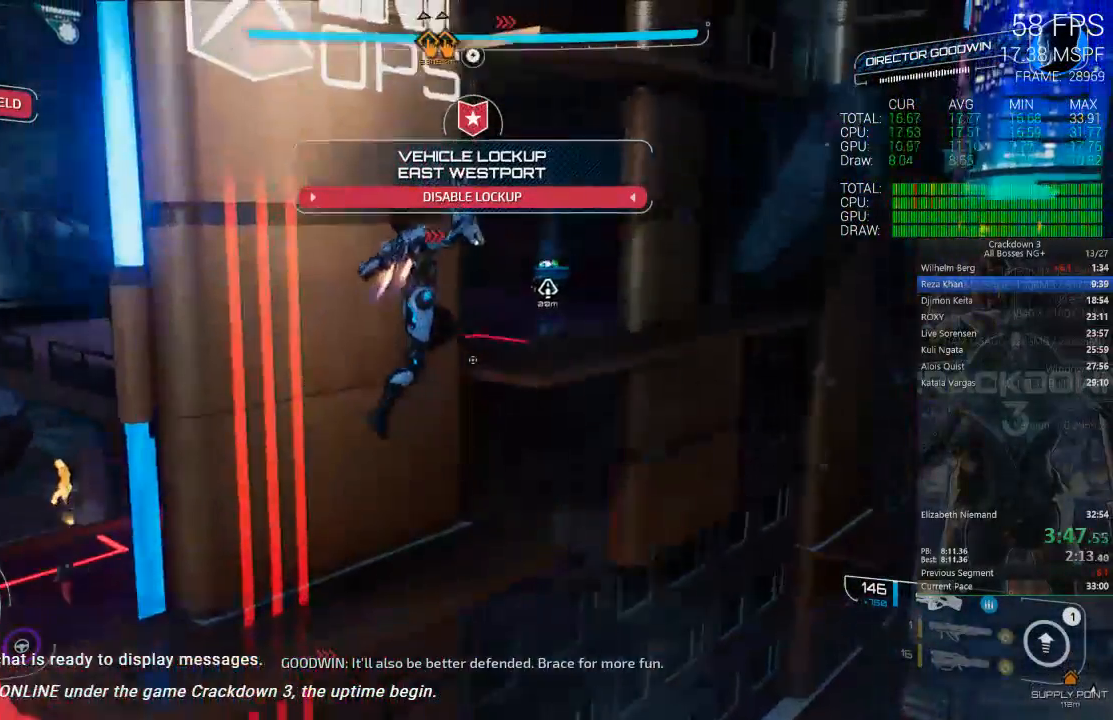
{"dt_ms": 500, "buttons": ["A"], "left_stick": "up", "right_stick": "center", "events": [[83, "left_stick", "up"]]}
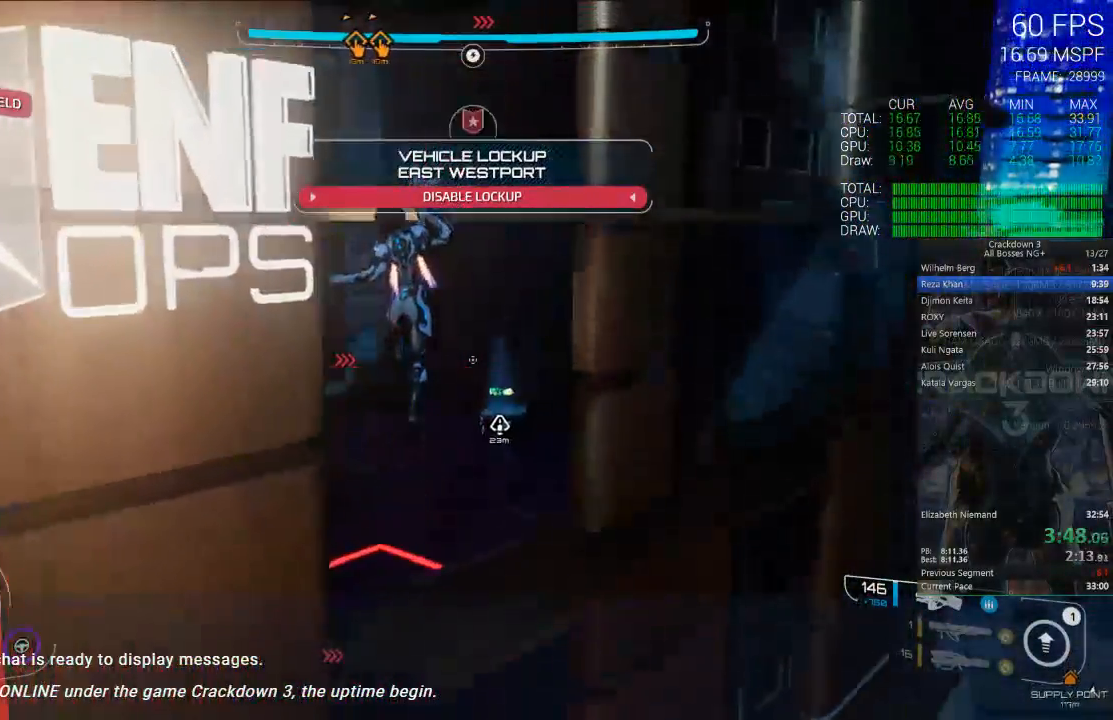
{"dt_ms": 500, "buttons": ["A"], "left_stick": "up-left", "right_stick": "center", "events": [[500, "left_stick", "up-left"]]}
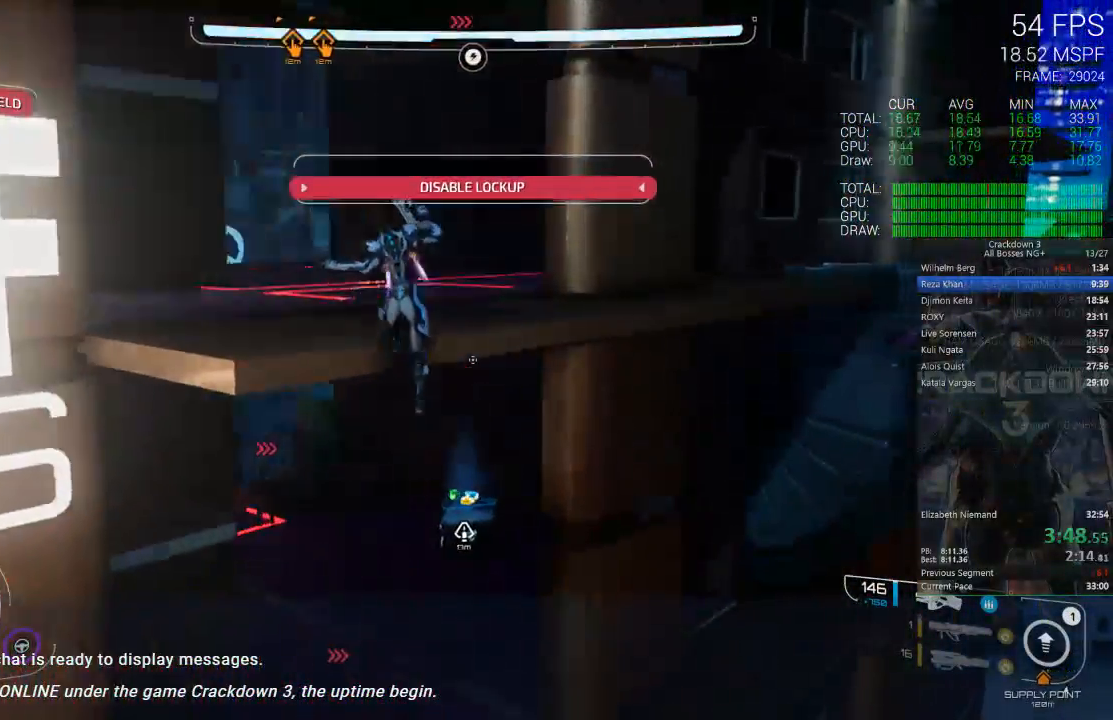
{"dt_ms": 500, "buttons": ["A"], "left_stick": "center", "right_stick": "center", "events": [[50, "A", "up"], [383, "left_stick", "center"], [433, "A", "down"]]}